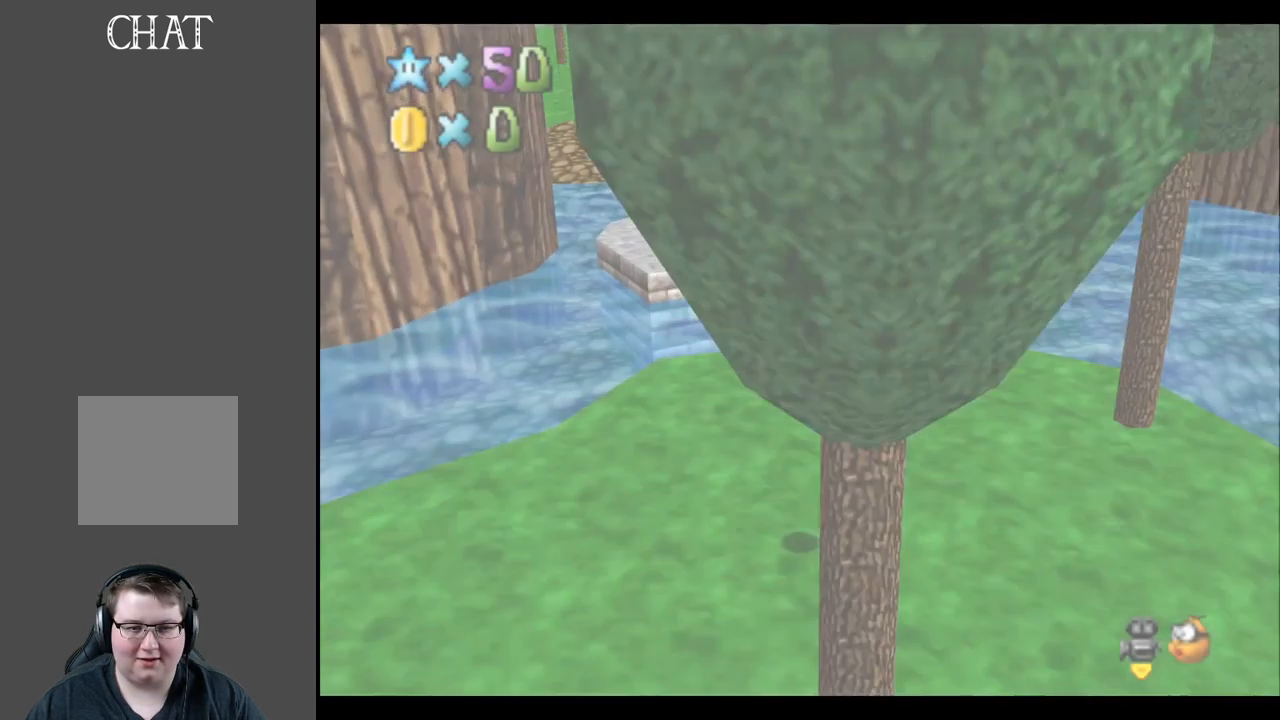
Gameplay with a controller (Xbox layout); each line is a JSON object with the inputs held at the frame after it. "events" lists button and stick changes between this image and that frame as [ms after this image, input, new state], when the widget could be followed in between. Not read: L3 R3.
{"buttons": [], "left_stick": "up-right", "right_stick": "center", "events": [[467, "left_stick", "up-right"]]}
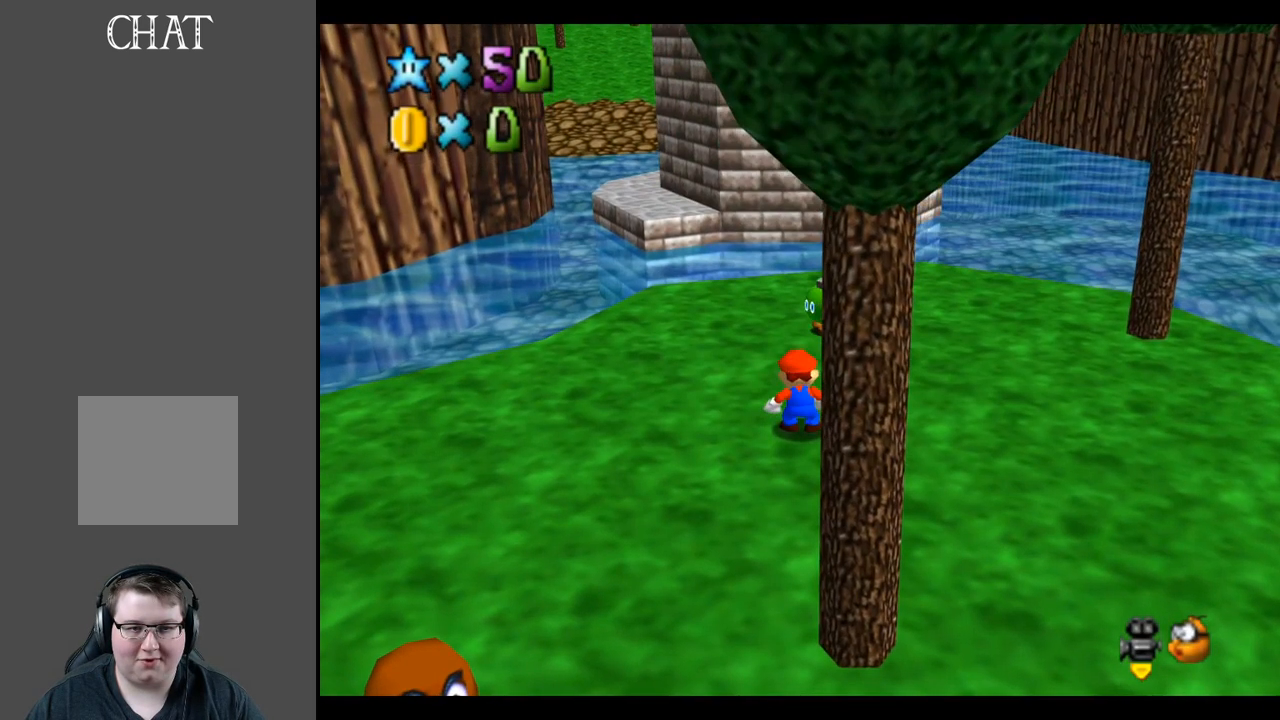
{"buttons": [], "left_stick": "up-right", "right_stick": "center", "events": [[117, "Y", "down"], [200, "Y", "up"]]}
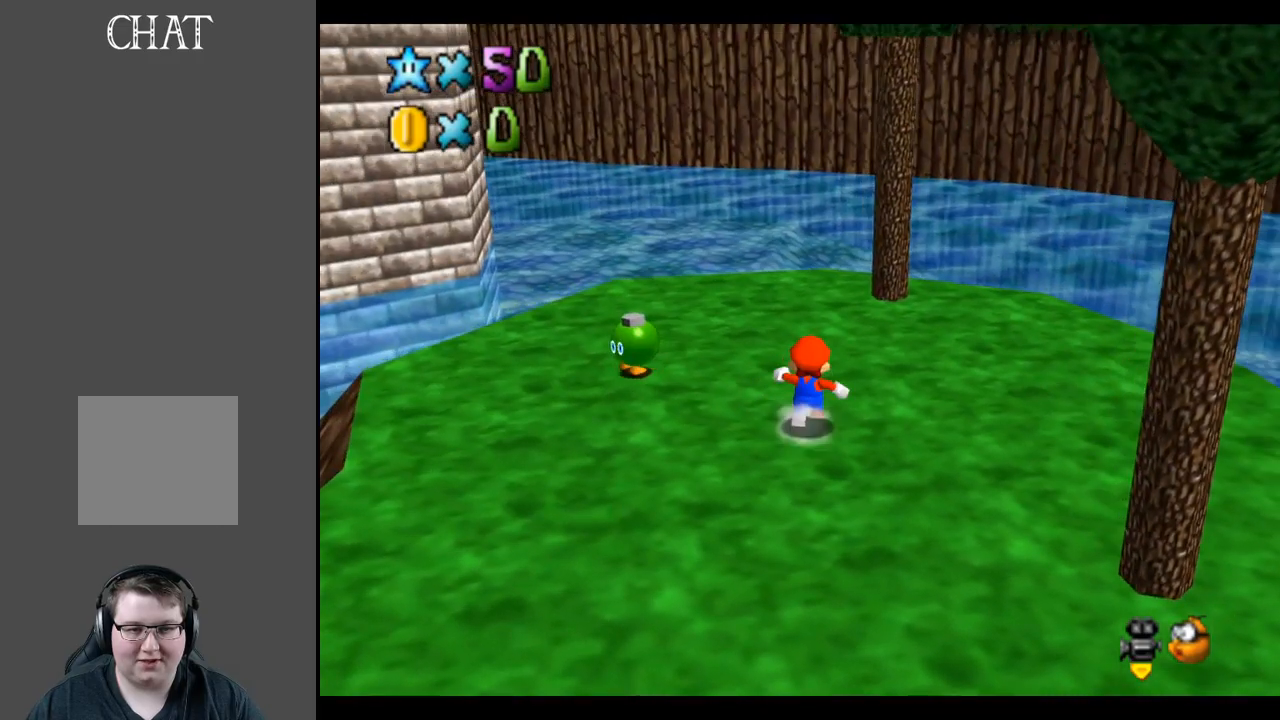
{"buttons": [], "left_stick": "up-left", "right_stick": "center", "events": [[117, "Y", "down"], [200, "Y", "up"], [317, "left_stick", "up"], [367, "Y", "down"], [433, "Y", "up"], [483, "left_stick", "up-left"]]}
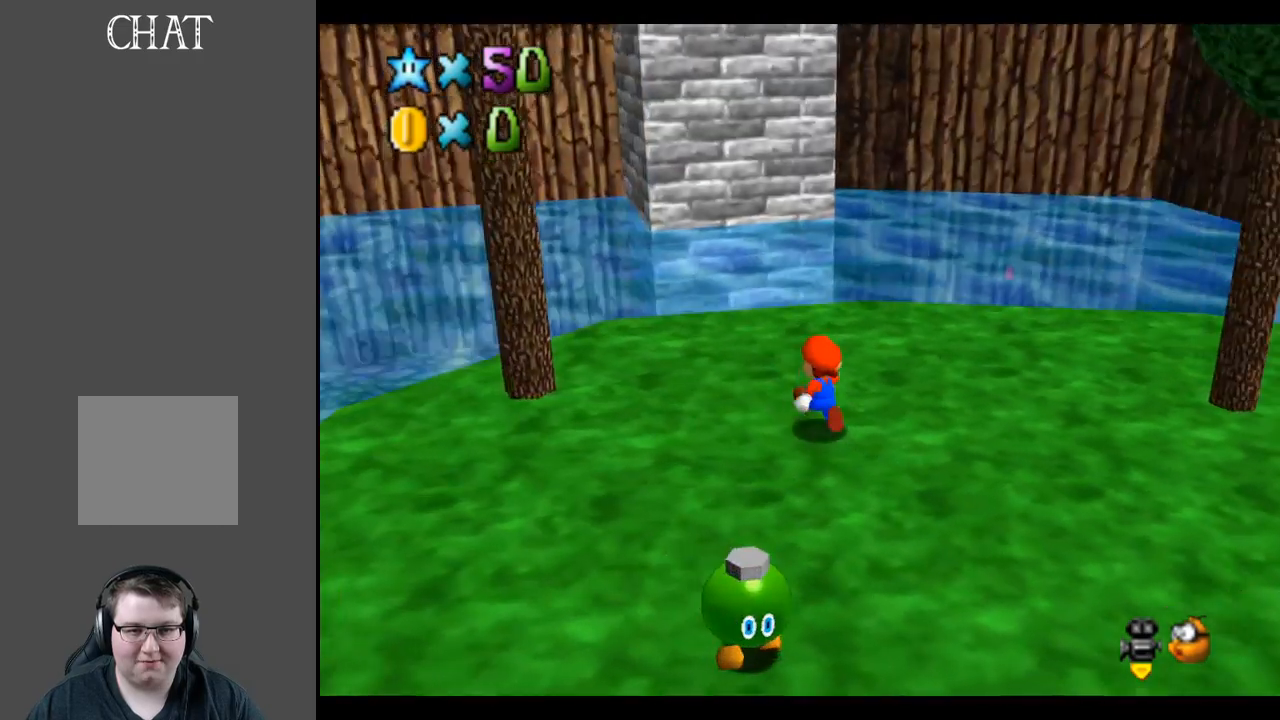
{"buttons": [], "left_stick": "up-left", "right_stick": "center", "events": [[367, "Y", "down"], [417, "Y", "up"]]}
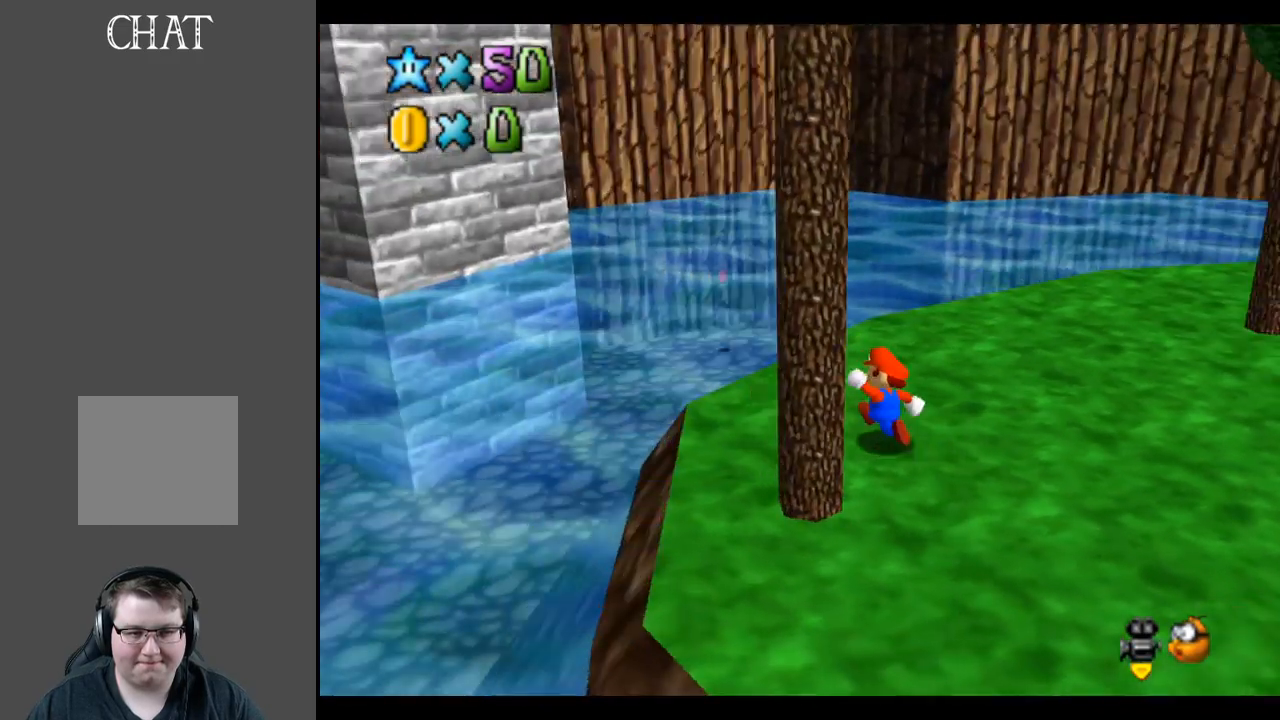
{"buttons": [], "left_stick": "up-left", "right_stick": "center", "events": [[50, "left_stick", "center"], [250, "Y", "down"], [367, "Y", "up"], [417, "left_stick", "up-left"]]}
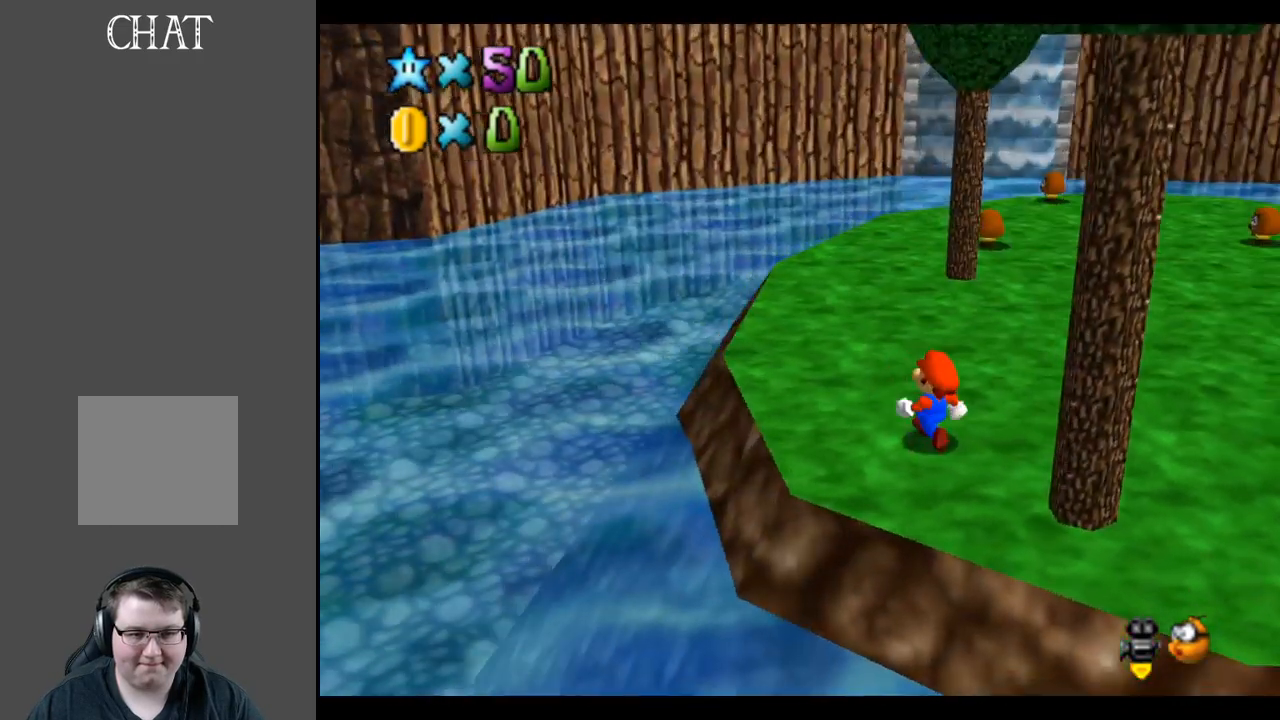
{"buttons": [], "left_stick": "center", "right_stick": "center", "events": [[217, "B", "down"], [300, "B", "up"], [400, "left_stick", "center"]]}
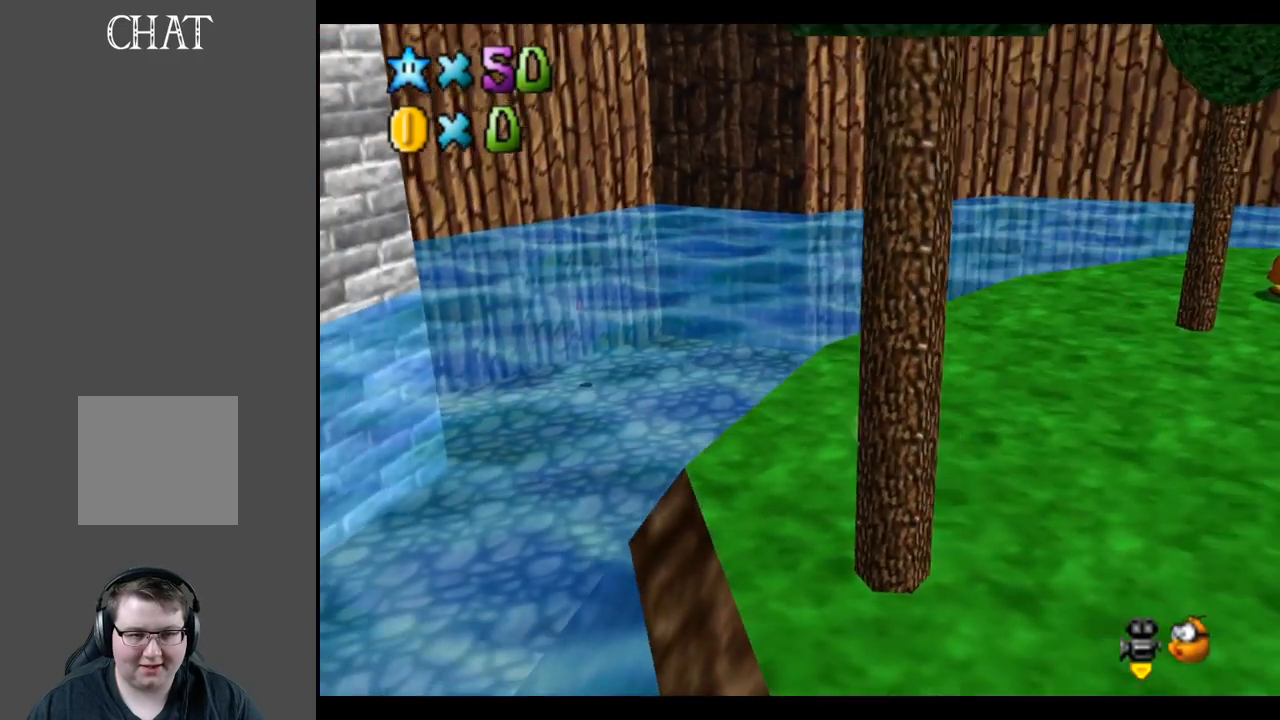
{"buttons": [], "left_stick": "up", "right_stick": "center", "events": [[333, "left_stick", "up"]]}
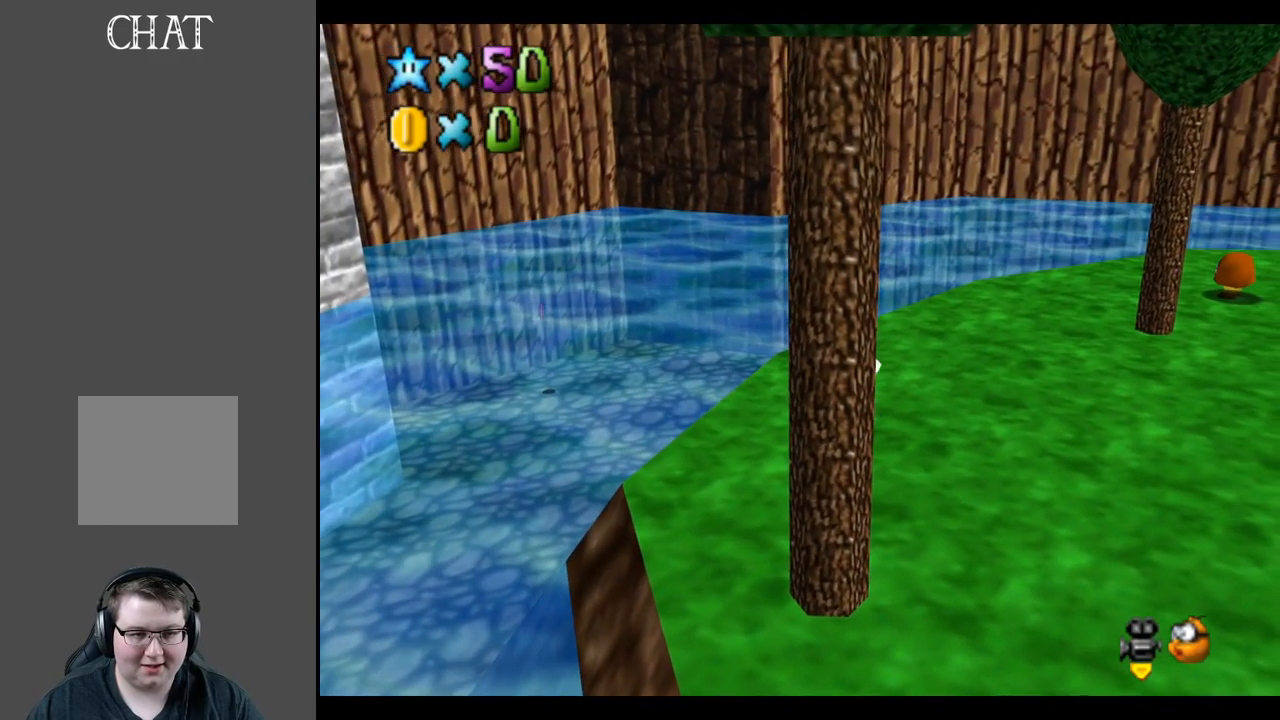
{"buttons": [], "left_stick": "up", "right_stick": "center", "events": [[133, "Y", "down"], [233, "Y", "up"]]}
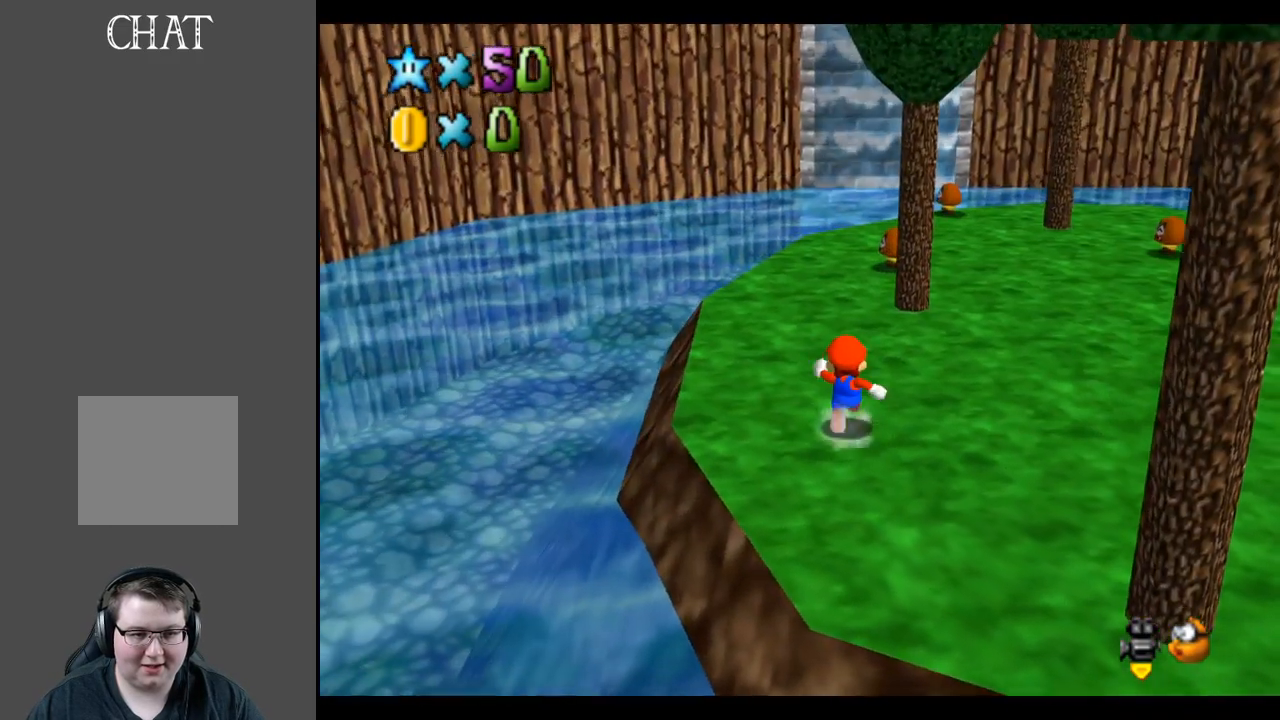
{"buttons": [], "left_stick": "up", "right_stick": "center", "events": []}
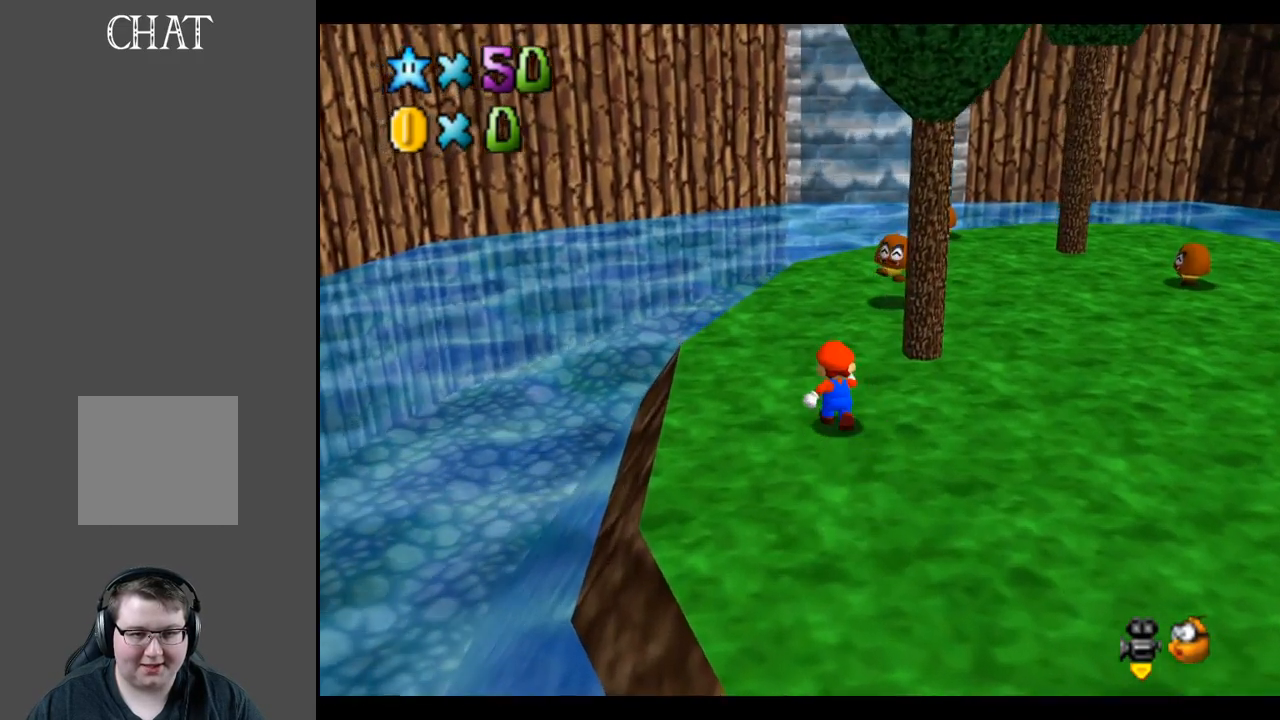
{"buttons": ["Y"], "left_stick": "center", "right_stick": "center", "events": [[50, "Y", "down"], [133, "Y", "up"], [200, "left_stick", "center"], [450, "Y", "down"]]}
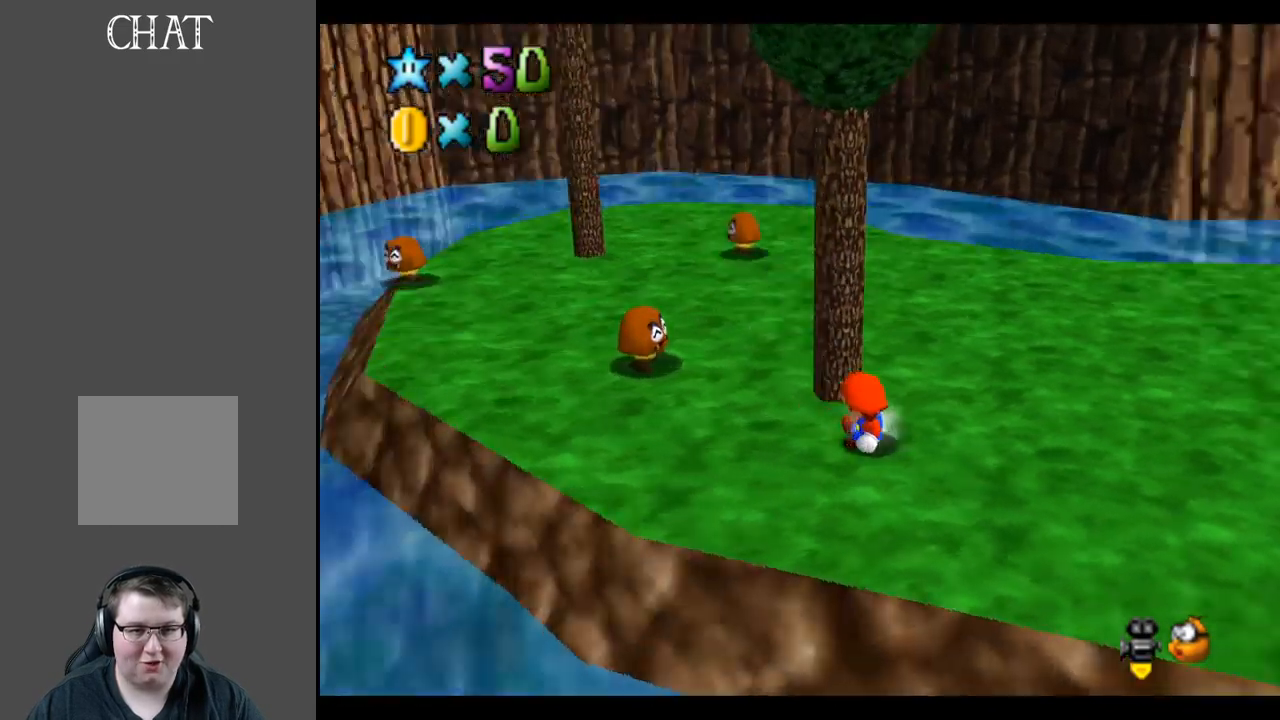
{"buttons": [], "left_stick": "up-right", "right_stick": "center", "events": [[67, "Y", "up"], [100, "left_stick", "right"], [217, "left_stick", "up-right"], [317, "Y", "down"], [483, "Y", "up"]]}
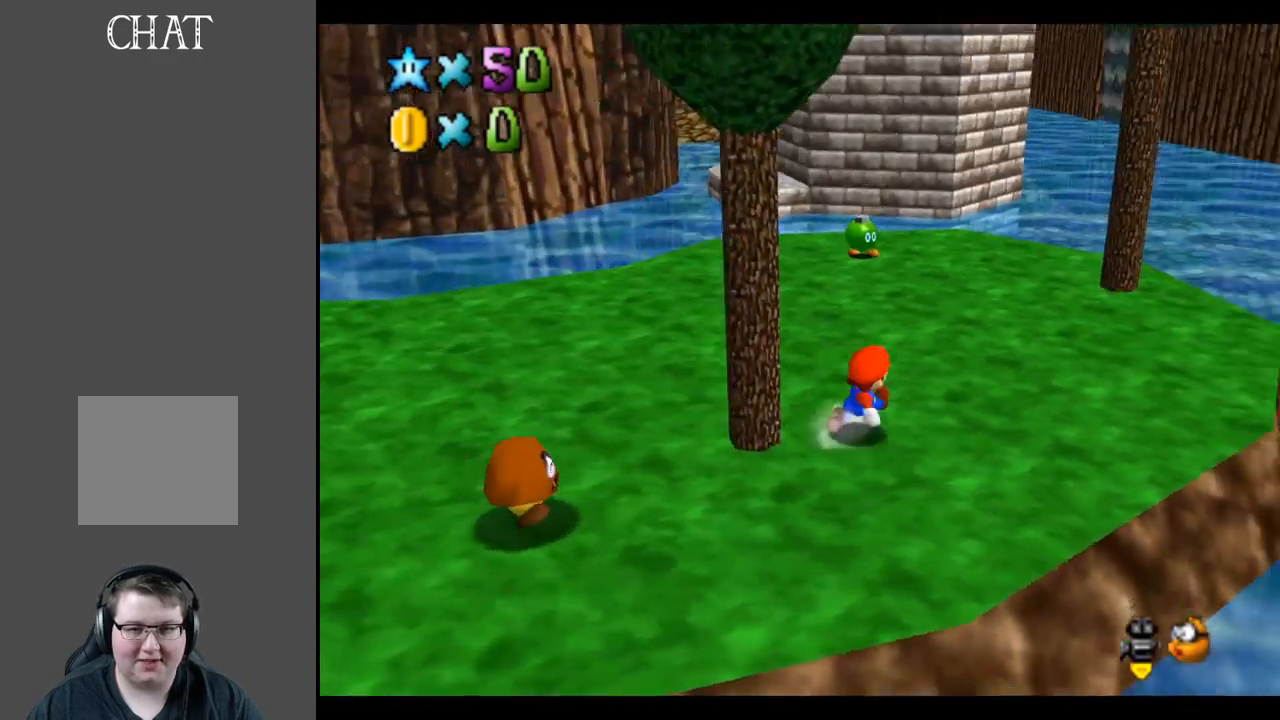
{"buttons": [], "left_stick": "right", "right_stick": "center", "events": [[233, "left_stick", "center"], [500, "left_stick", "right"]]}
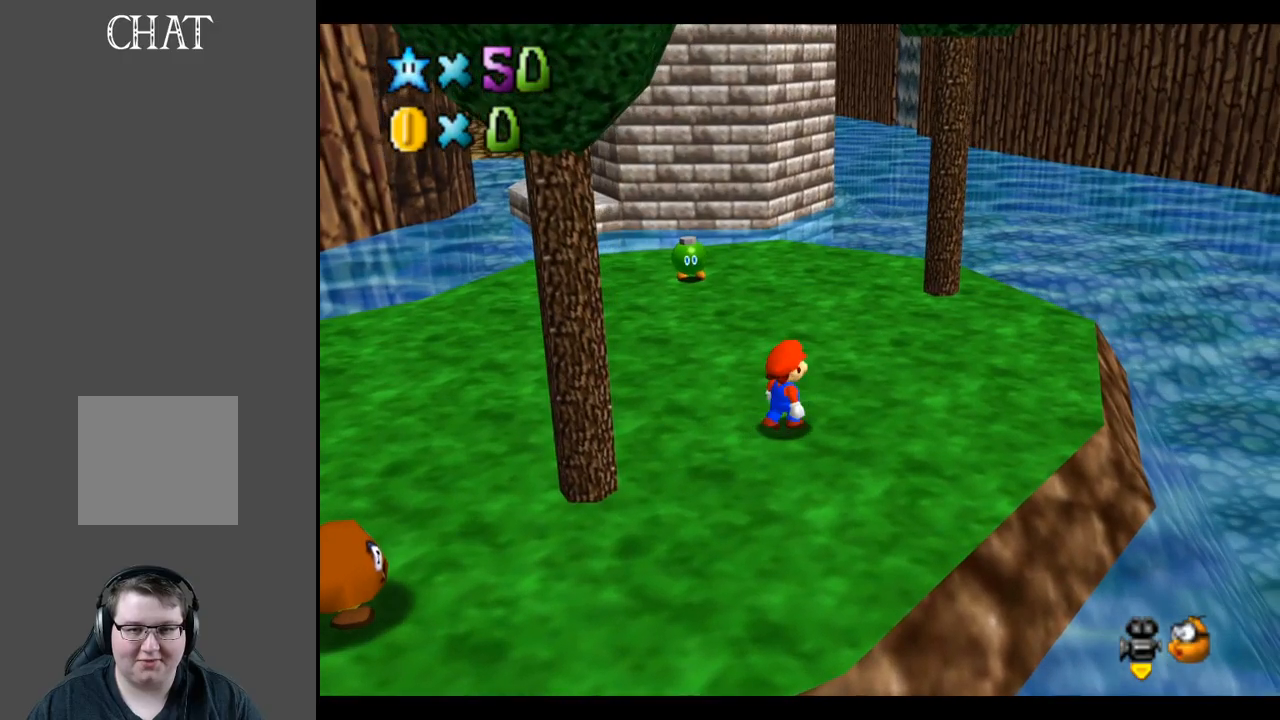
{"buttons": [], "left_stick": "center", "right_stick": "center", "events": [[100, "B", "down"], [233, "B", "up"], [350, "left_stick", "center"]]}
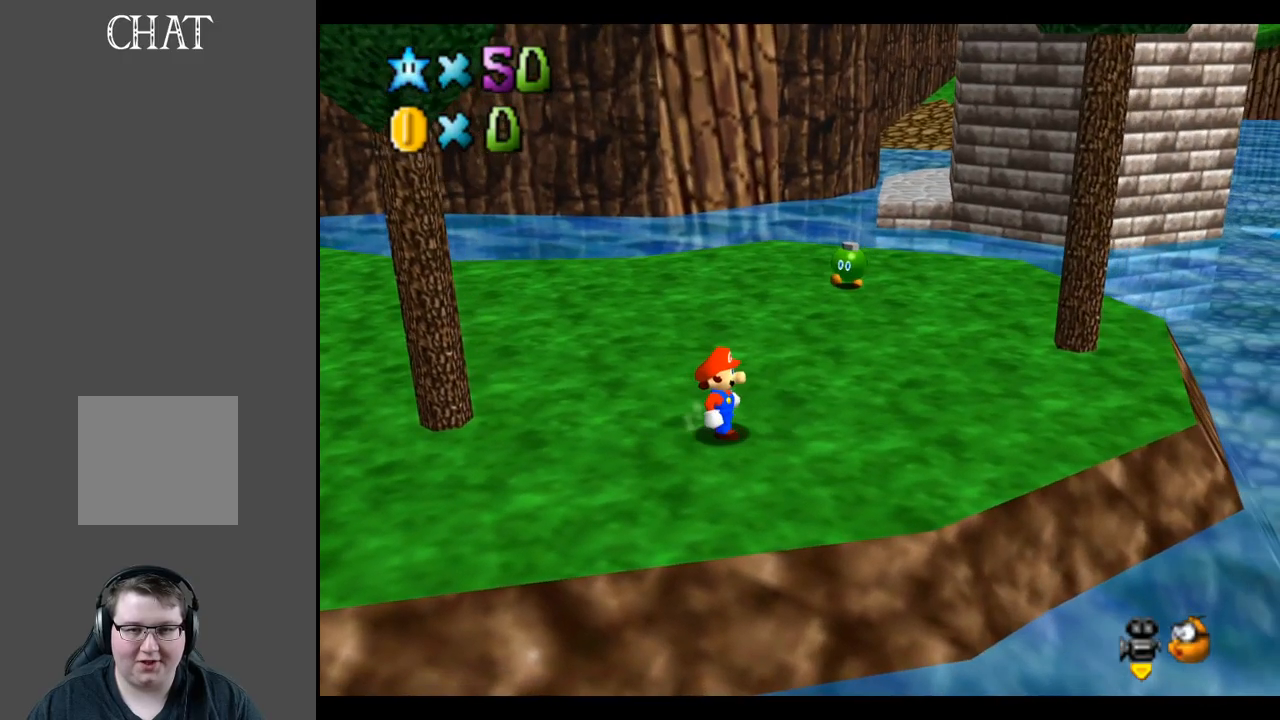
{"buttons": [], "left_stick": "center", "right_stick": "center", "events": [[317, "B", "down"], [433, "B", "up"]]}
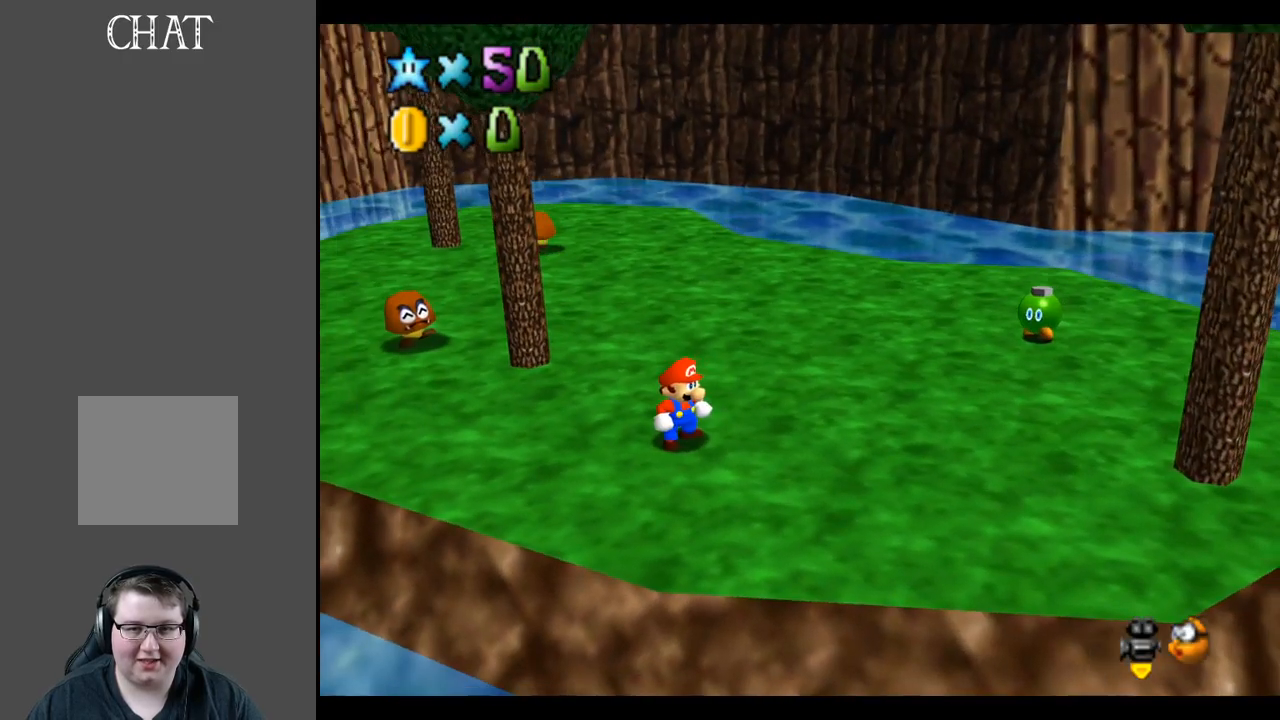
{"buttons": [], "left_stick": "left", "right_stick": "center", "events": [[167, "left_stick", "left"]]}
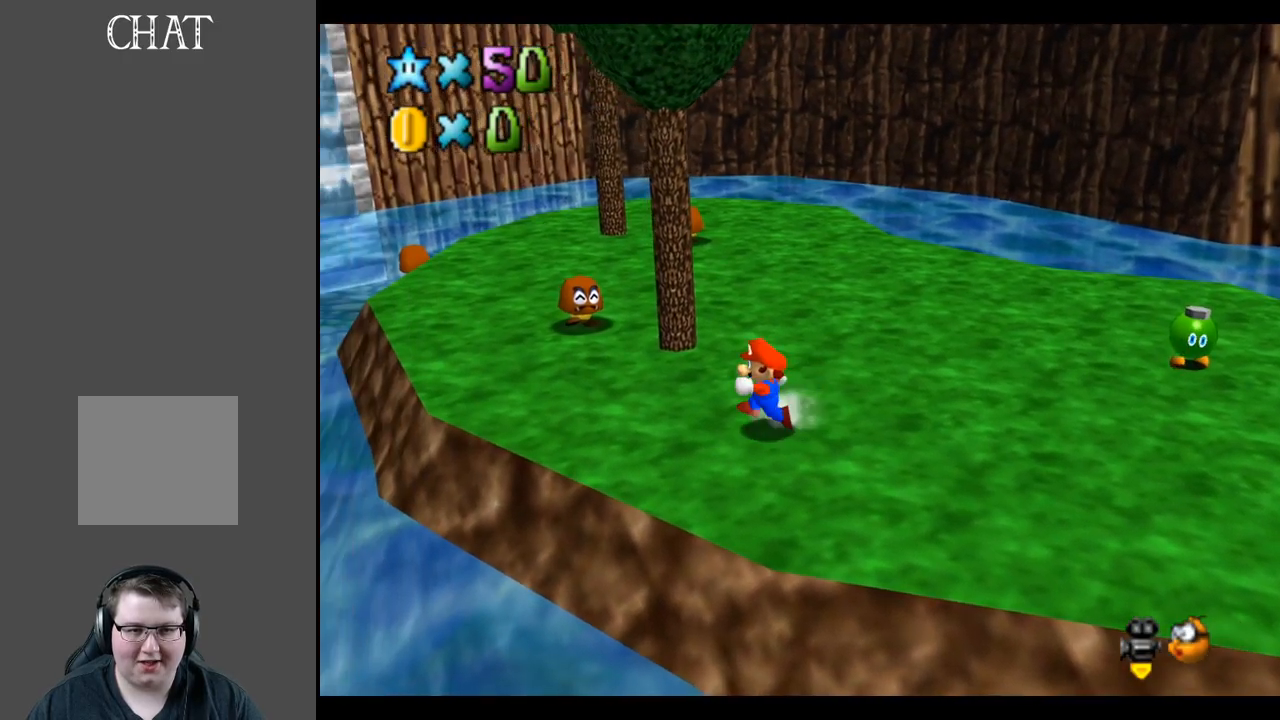
{"buttons": [], "left_stick": "up-left", "right_stick": "center", "events": [[67, "left_stick", "up-left"], [117, "B", "down"], [250, "B", "up"]]}
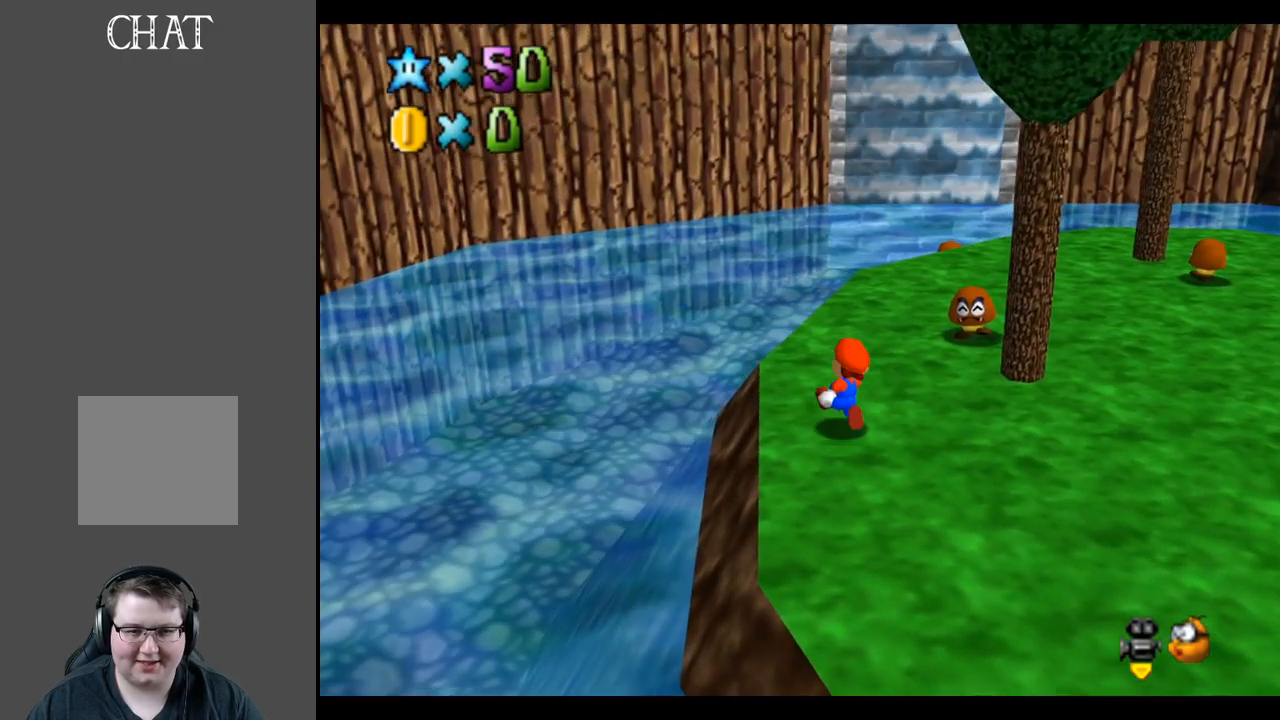
{"buttons": [], "left_stick": "up", "right_stick": "center", "events": [[133, "left_stick", "up"]]}
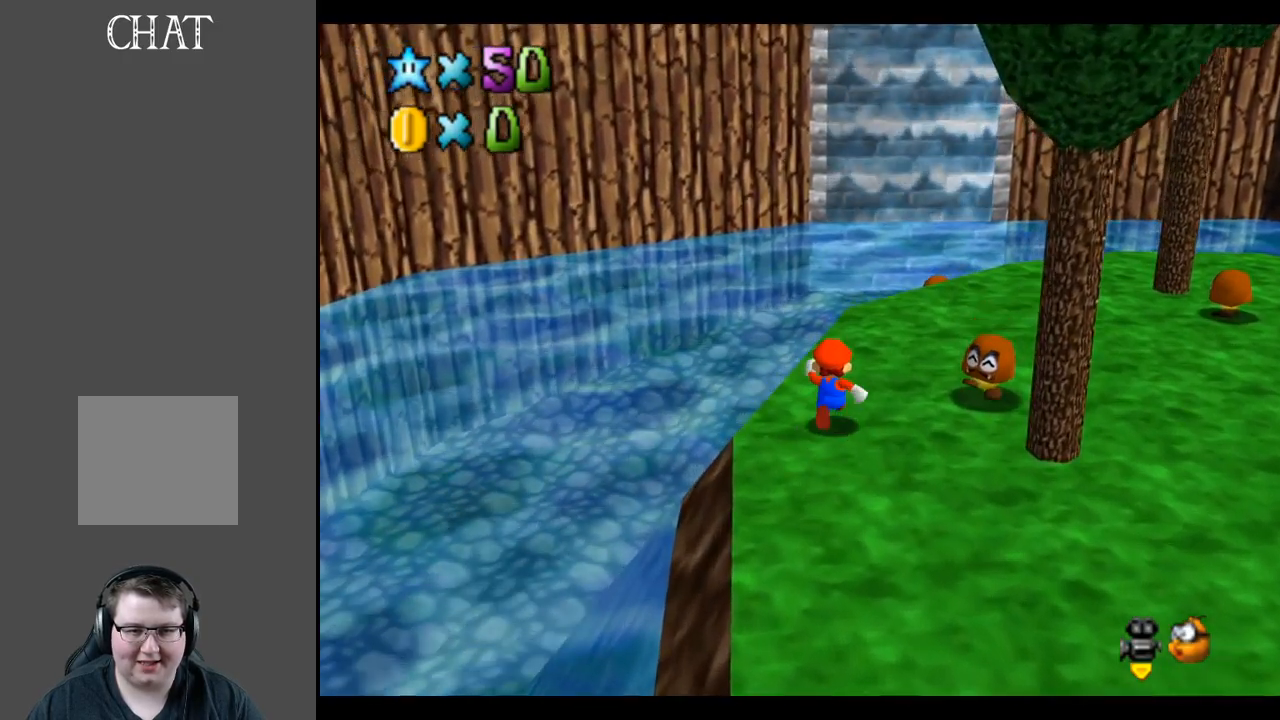
{"buttons": [], "left_stick": "up", "right_stick": "center", "events": [[150, "Y", "down"], [250, "Y", "up"]]}
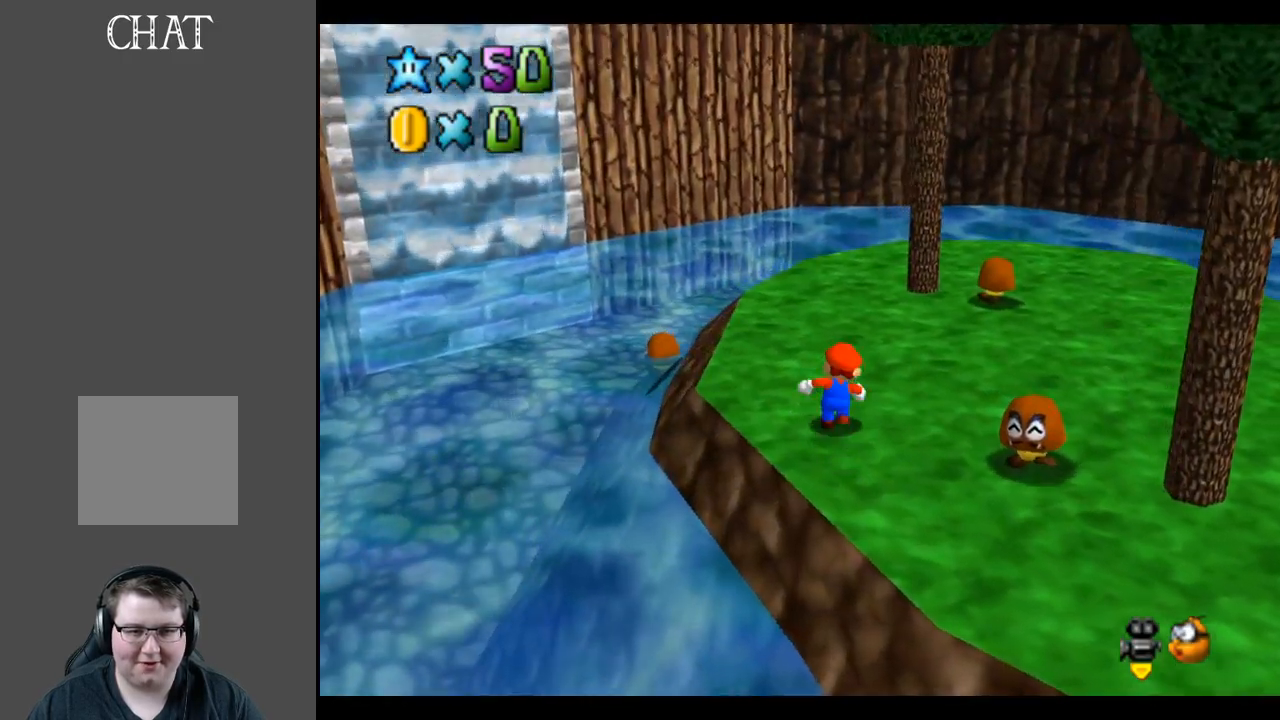
{"buttons": [], "left_stick": "up-left", "right_stick": "center", "events": [[367, "Y", "down"], [367, "left_stick", "up-left"], [450, "Y", "up"]]}
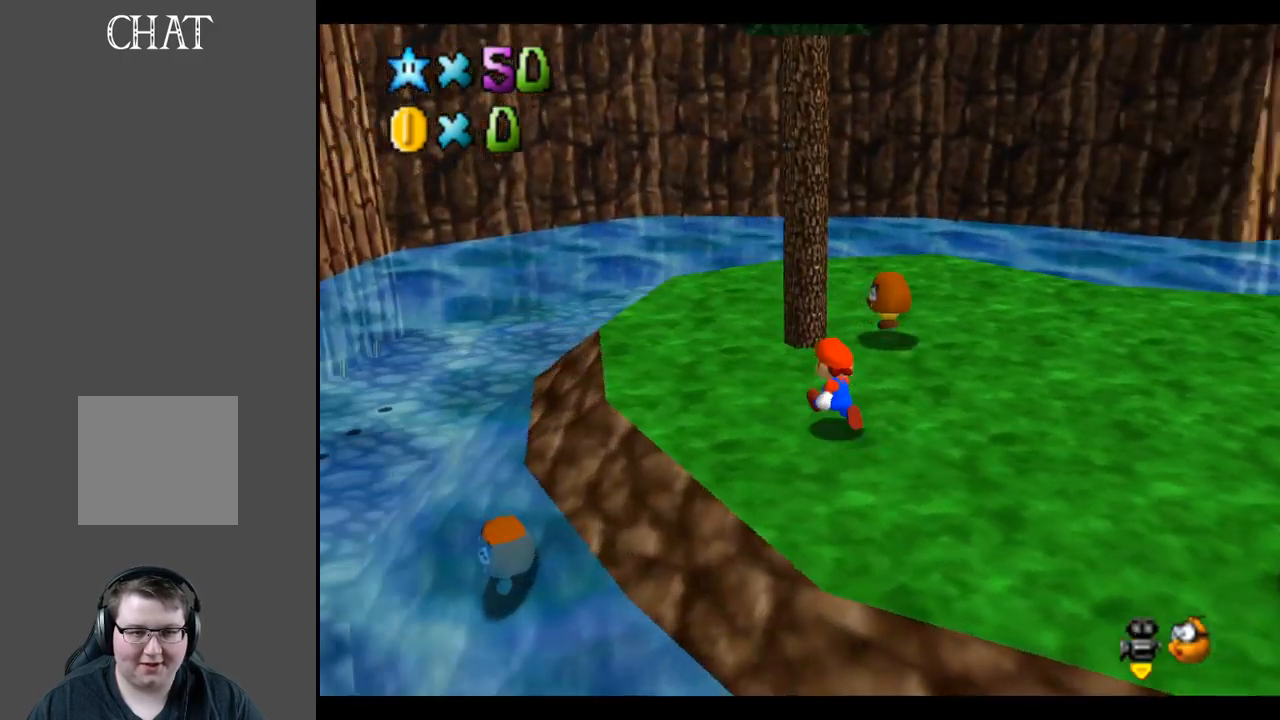
{"buttons": ["Y"], "left_stick": "up-left", "right_stick": "center", "events": [[483, "Y", "down"]]}
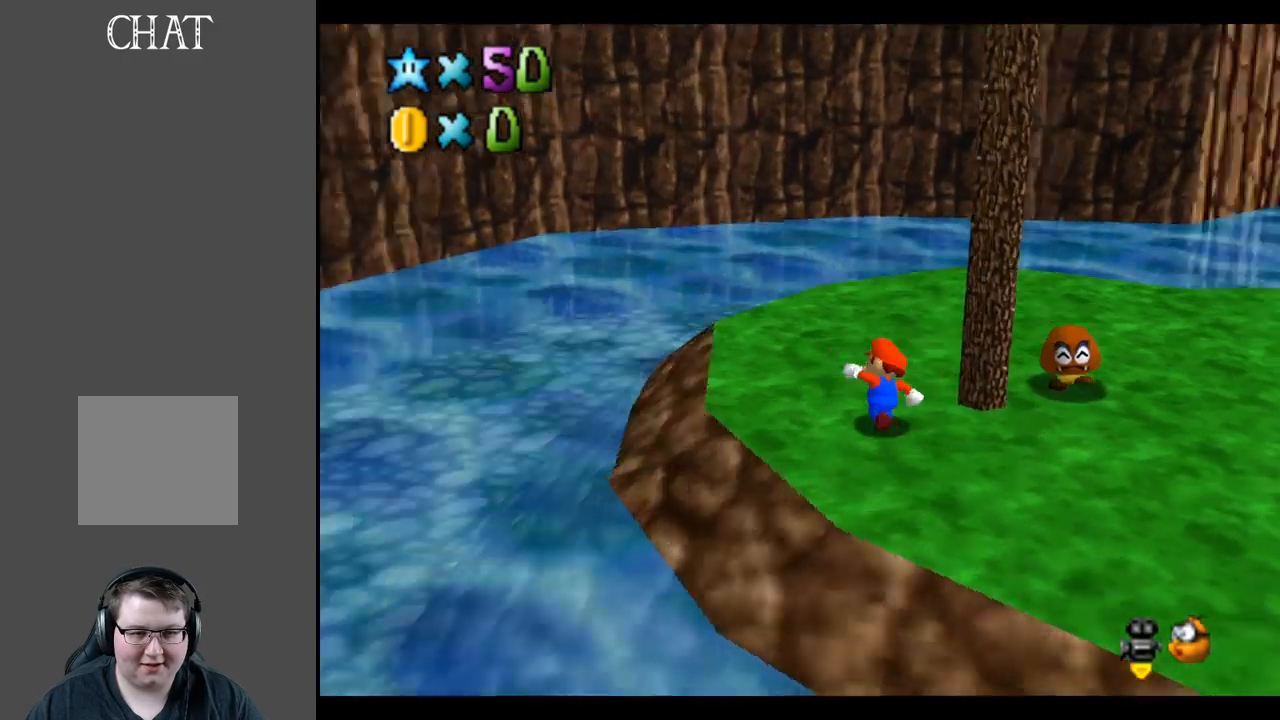
{"buttons": [], "left_stick": "up-left", "right_stick": "center", "events": [[117, "Y", "up"]]}
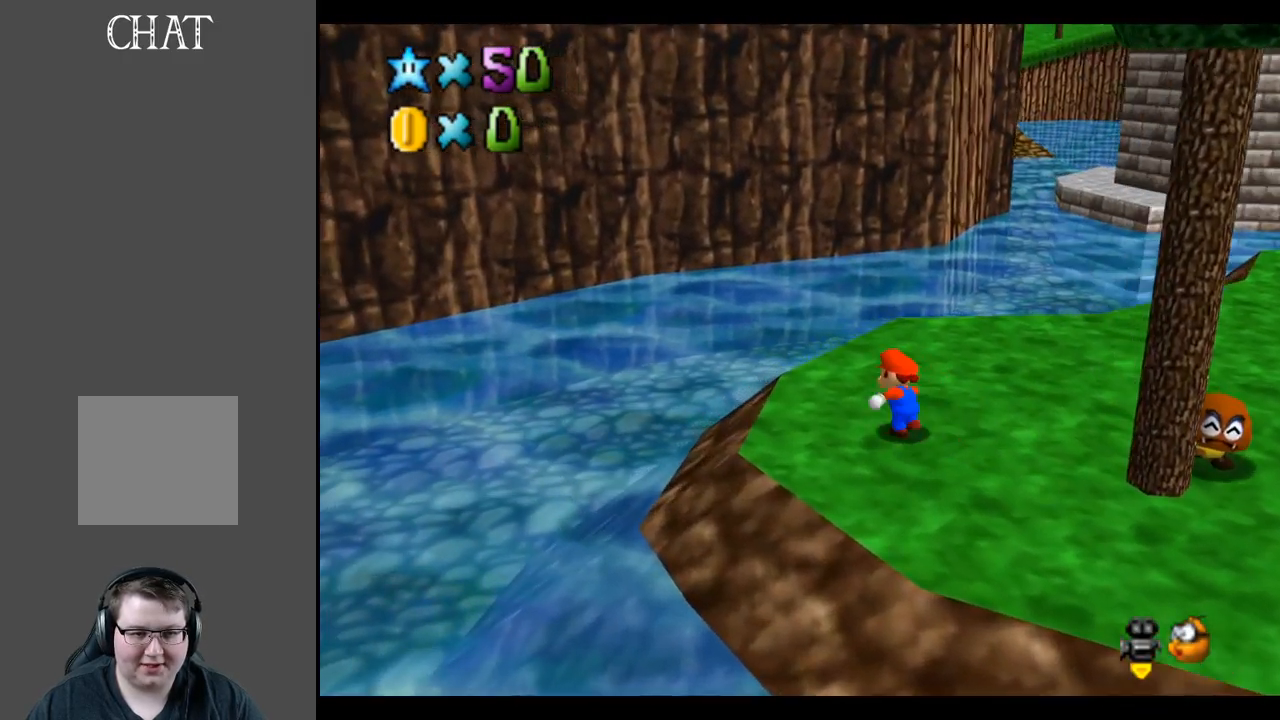
{"buttons": [], "left_stick": "up", "right_stick": "center", "events": [[50, "Y", "down"], [100, "left_stick", "up"], [150, "Y", "up"]]}
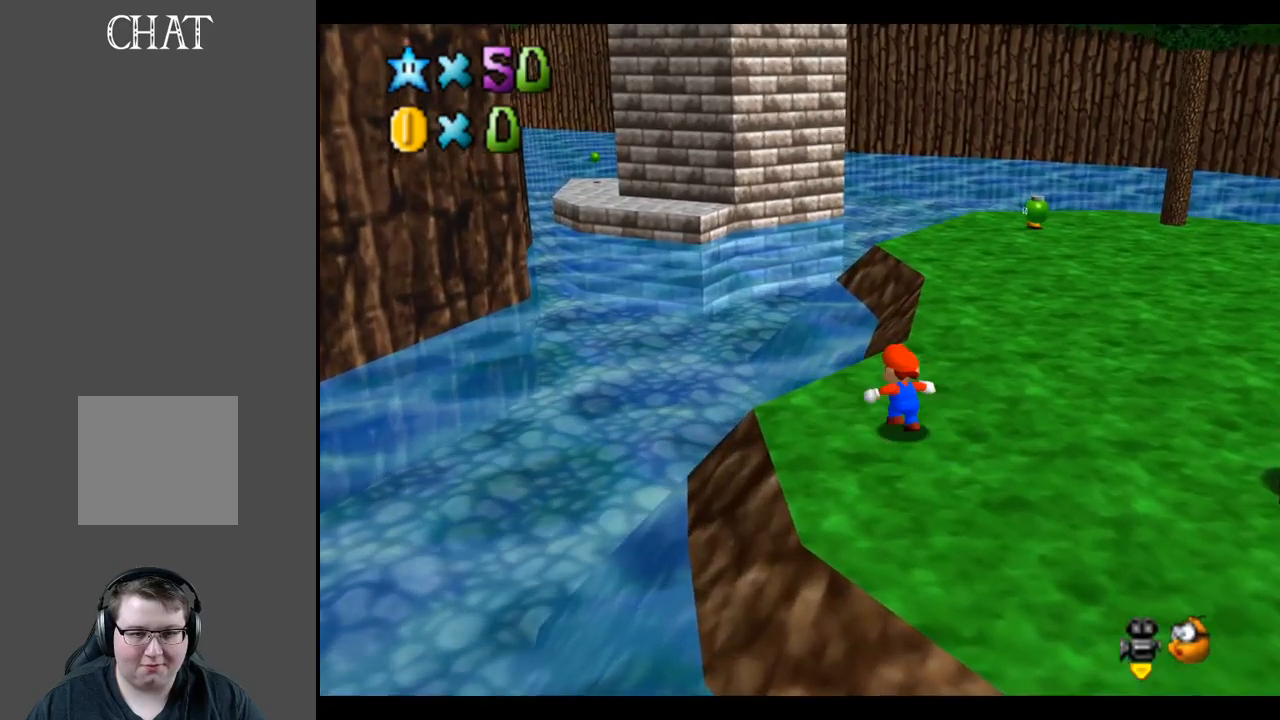
{"buttons": [], "left_stick": "up", "right_stick": "center", "events": [[250, "Y", "down"], [367, "Y", "up"]]}
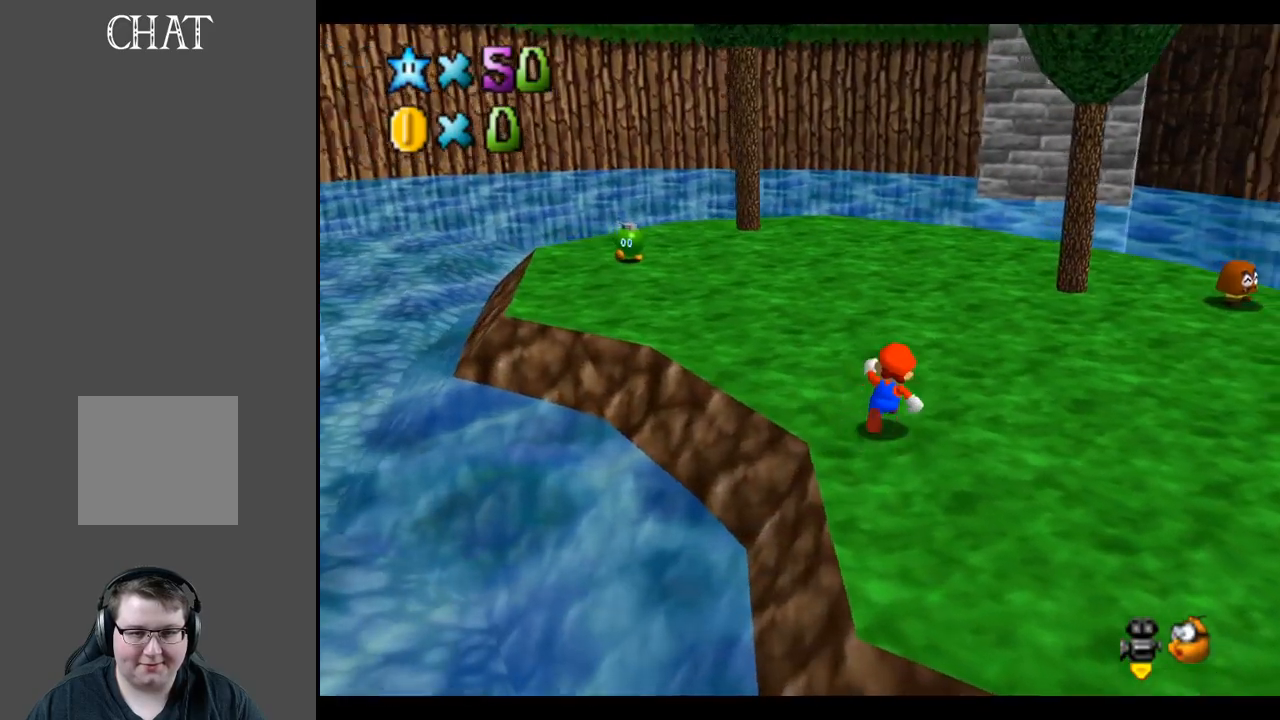
{"buttons": [], "left_stick": "up-right", "right_stick": "center", "events": [[133, "Y", "down"], [250, "left_stick", "up-right"], [283, "Y", "up"]]}
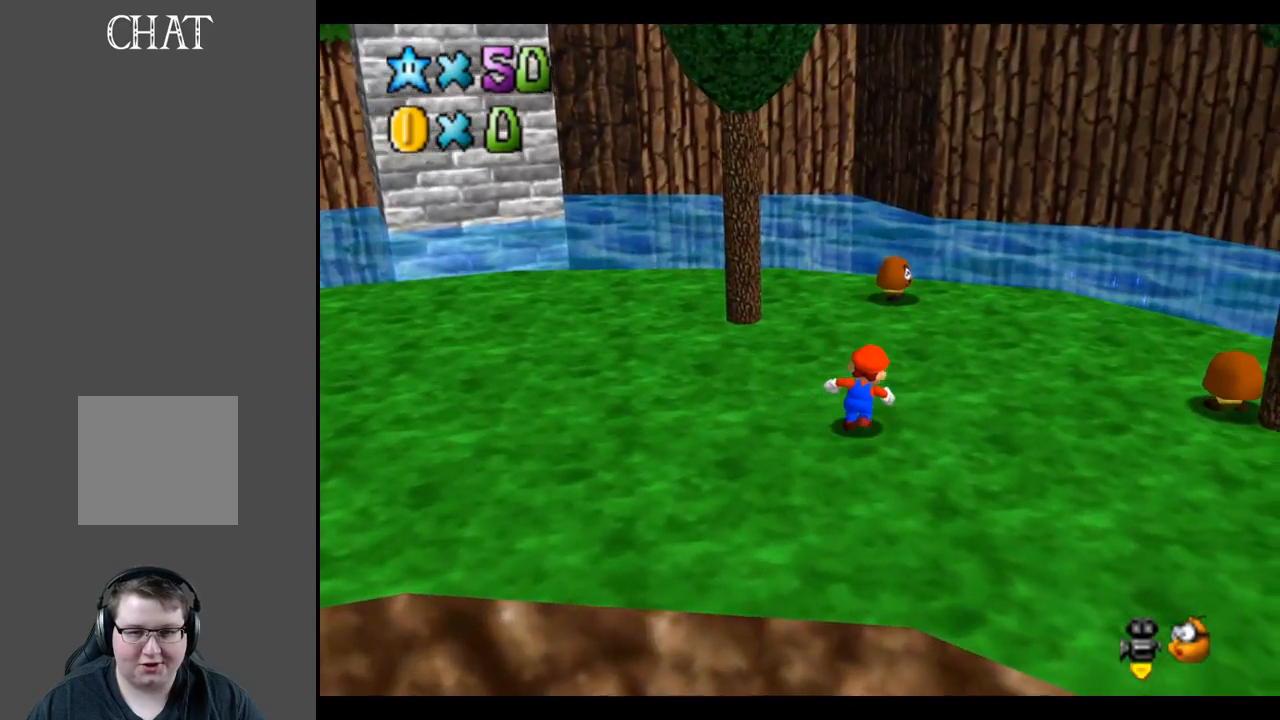
{"buttons": [], "left_stick": "up-right", "right_stick": "center", "events": [[367, "B", "down"], [500, "B", "up"]]}
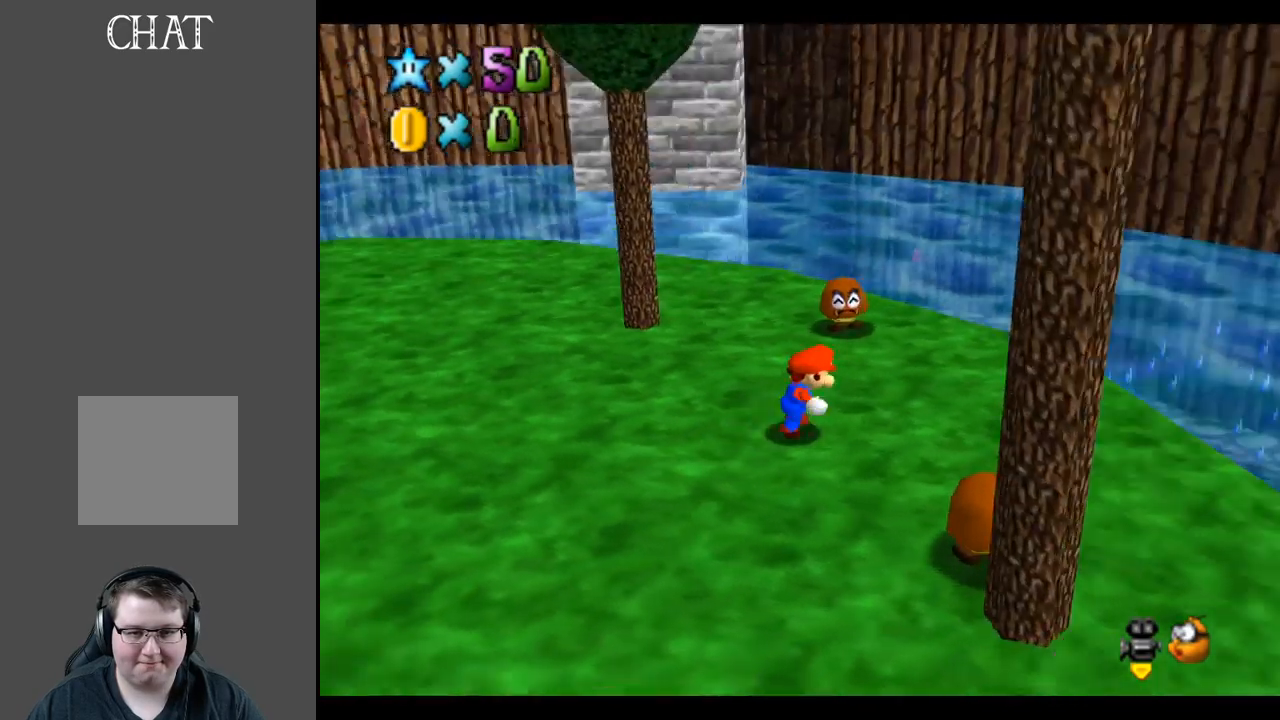
{"buttons": [], "left_stick": "up-right", "right_stick": "center", "events": [[117, "left_stick", "right"], [150, "B", "down"], [267, "B", "up"], [283, "left_stick", "up-right"]]}
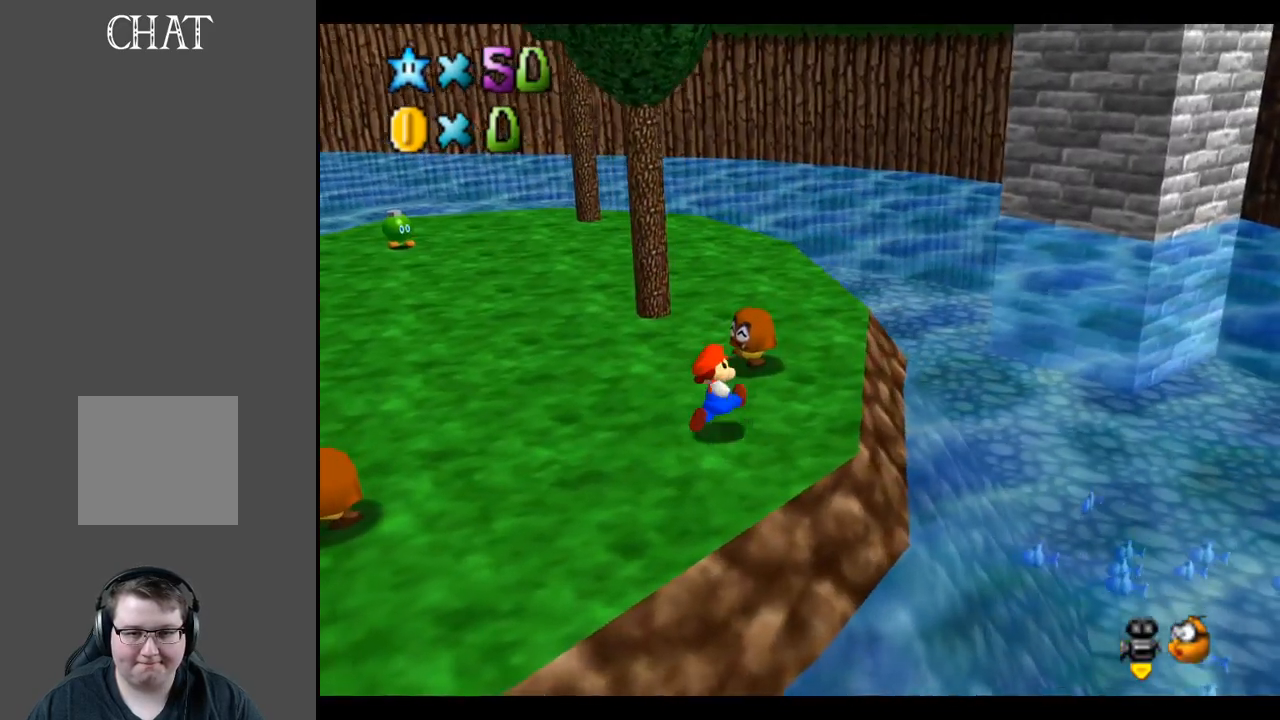
{"buttons": [], "left_stick": "up-right", "right_stick": "center", "events": [[200, "A", "down"], [217, "left_stick", "up"], [300, "A", "up"], [417, "left_stick", "up-right"]]}
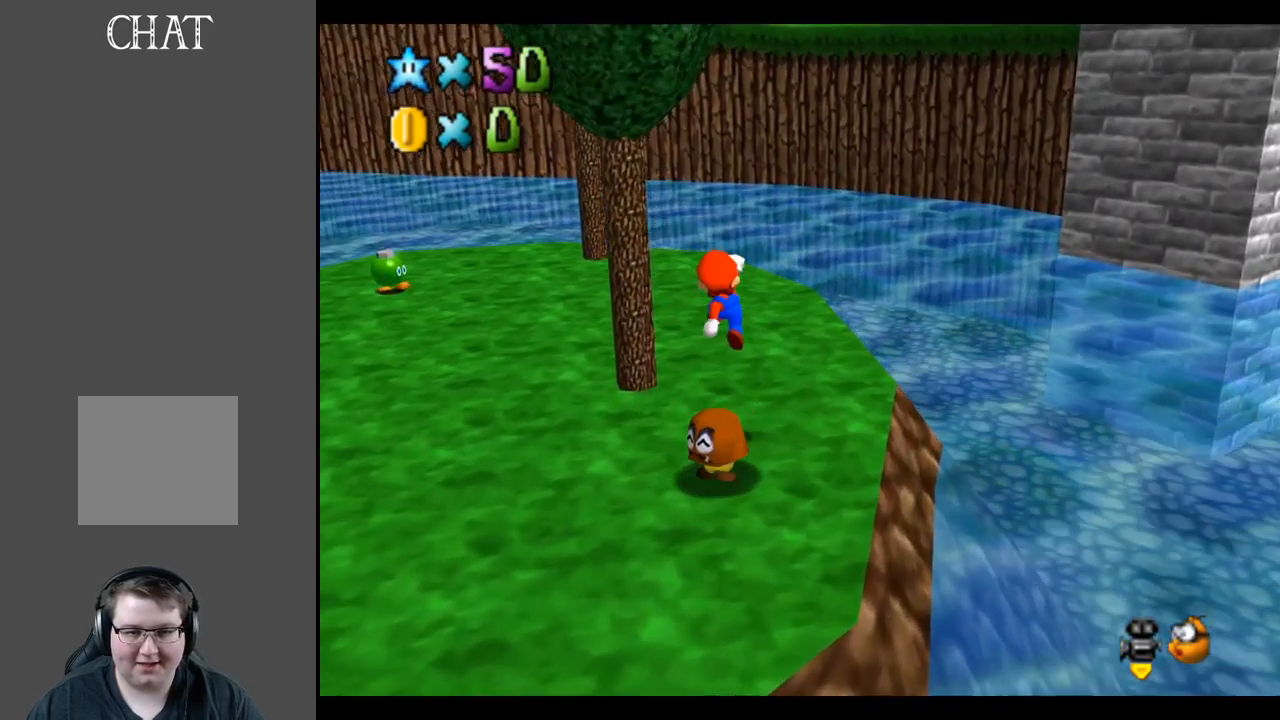
{"buttons": [], "left_stick": "up-right", "right_stick": "center", "events": [[117, "B", "down"], [233, "B", "up"]]}
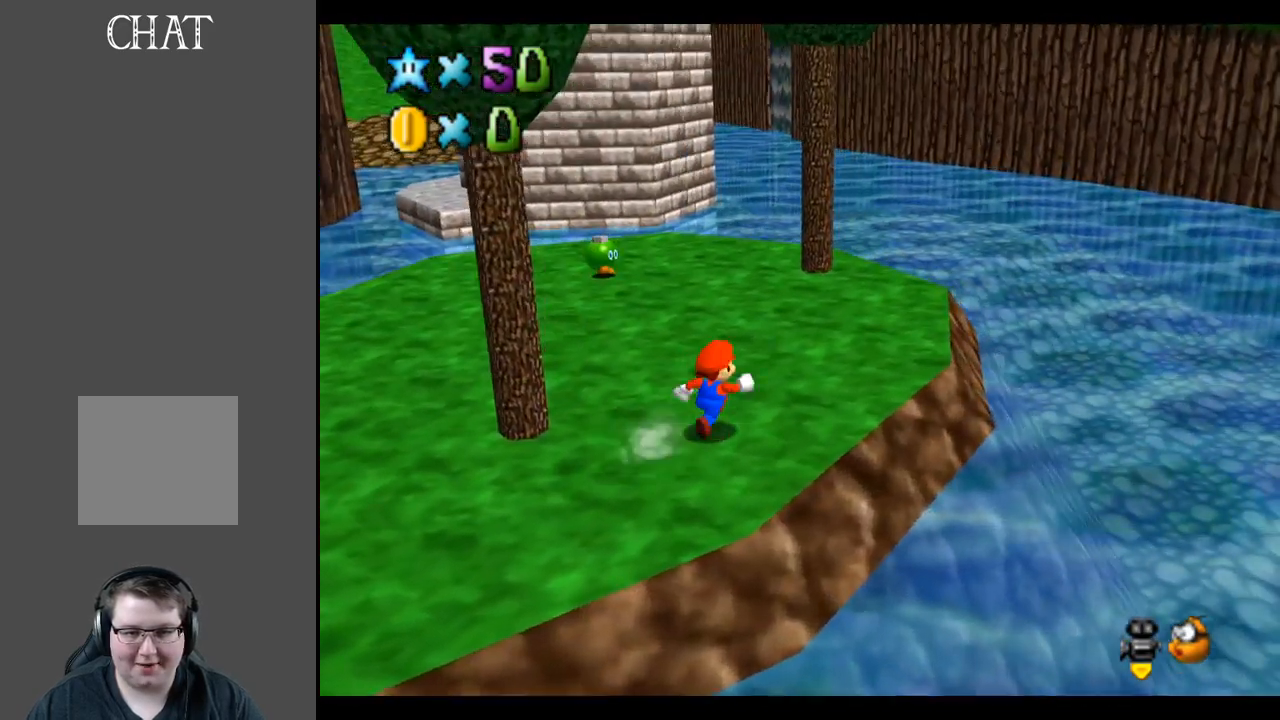
{"buttons": [], "left_stick": "up-right", "right_stick": "center", "events": []}
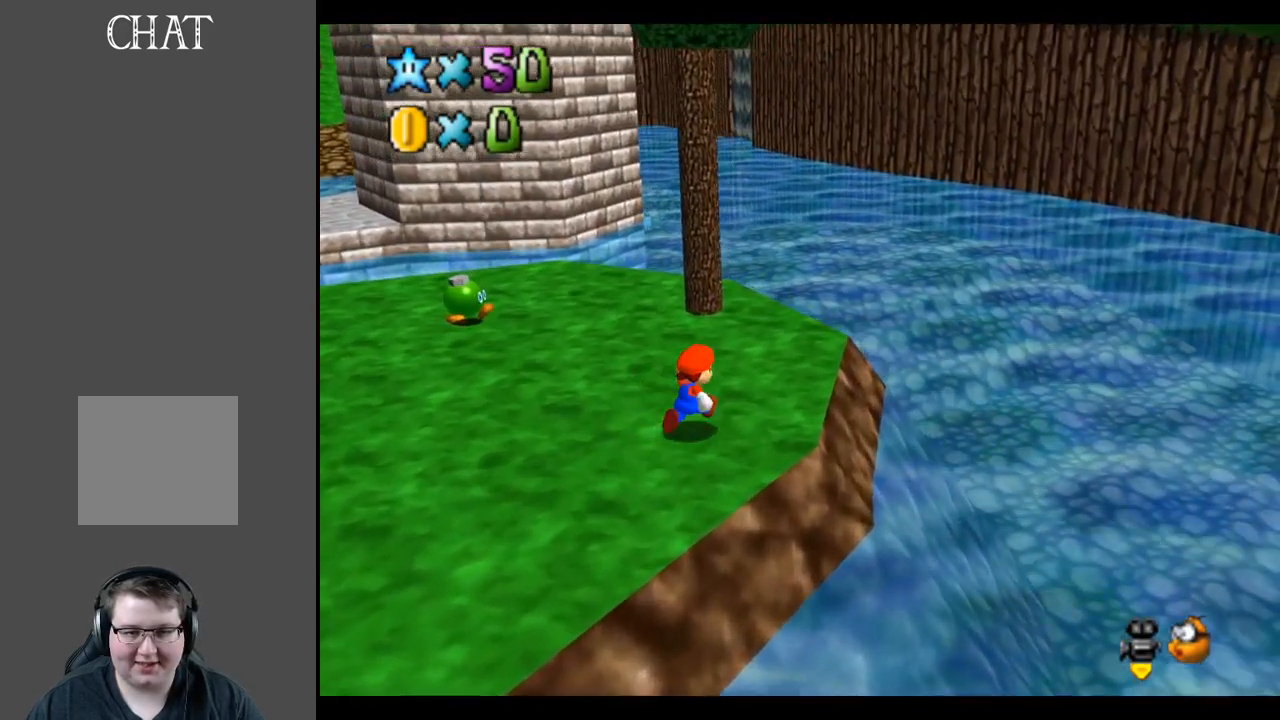
{"buttons": [], "left_stick": "up-right", "right_stick": "center", "events": [[167, "B", "down"], [300, "B", "up"]]}
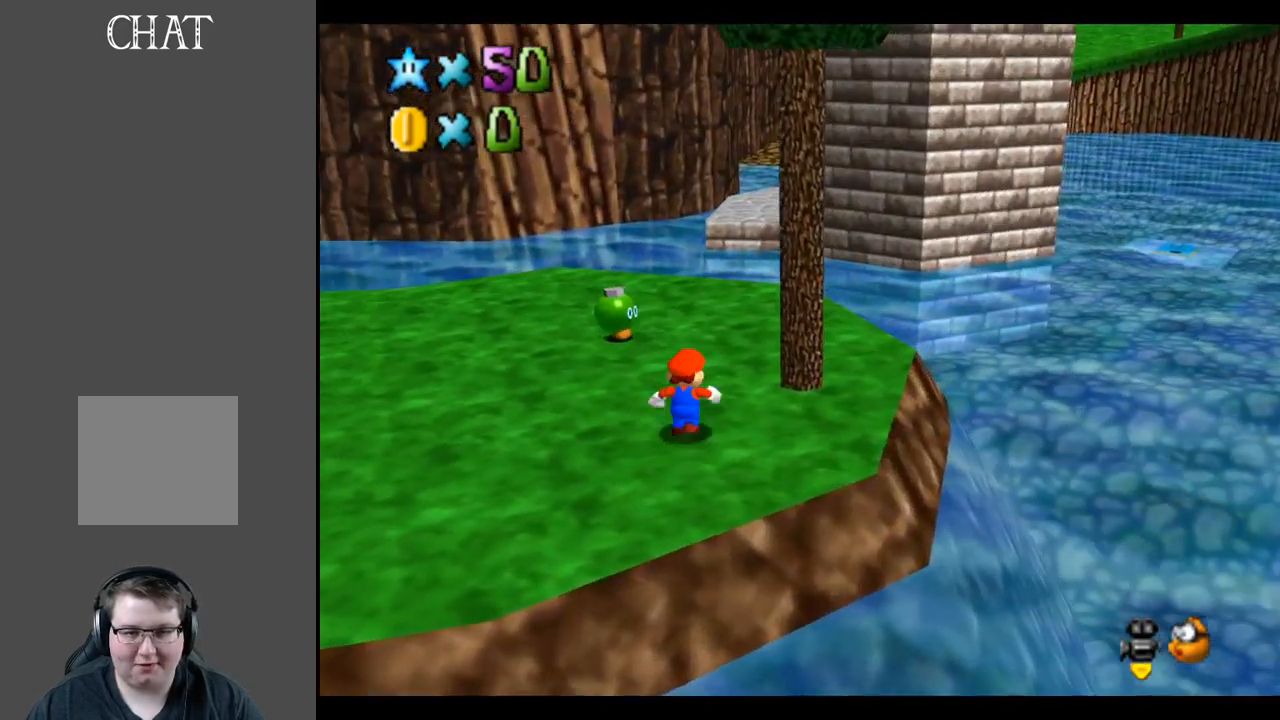
{"buttons": [], "left_stick": "center", "right_stick": "center", "events": [[133, "left_stick", "right"], [317, "left_stick", "center"]]}